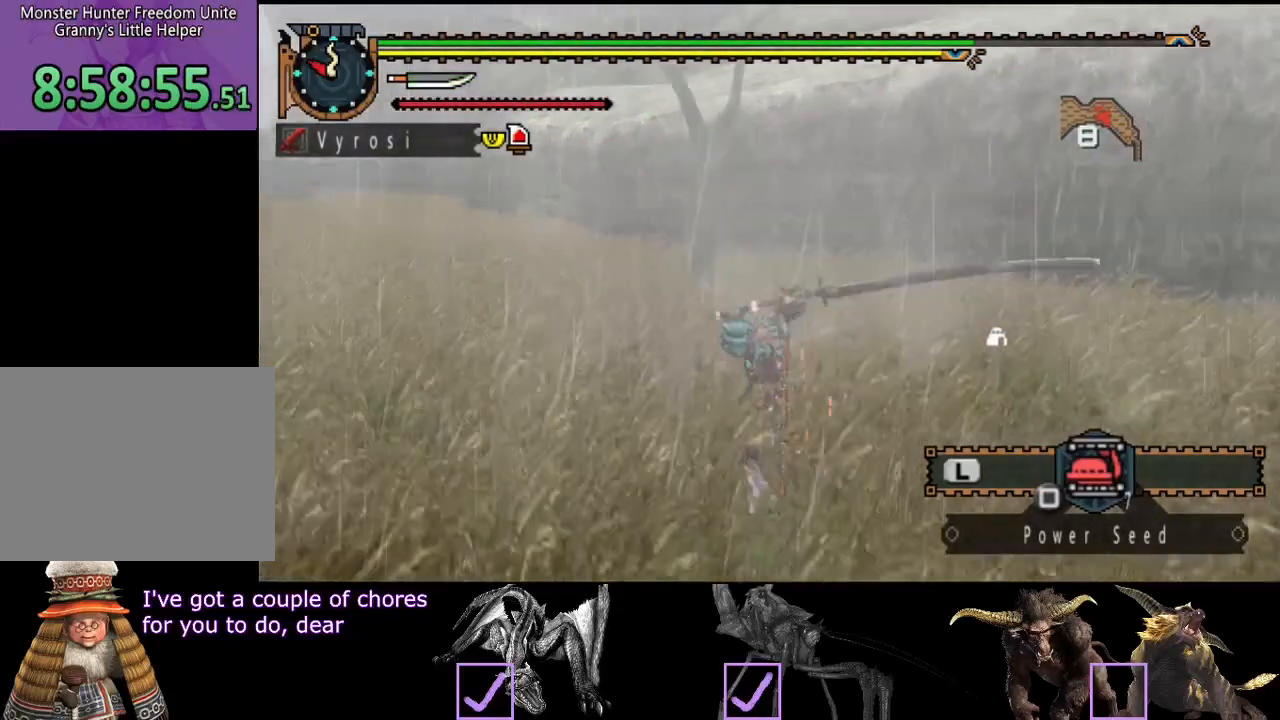
Gameplay with a controller (PlayStation layout); each line is a JSON object with the inputs held at the frame after it (dt_ms = milliseconds from this image to that frame). "events" lists button and stick changes between this image and that frame as [ms after this image, input, new state], when the widget could be followed in between. Not read: L3 R3.
{"dt_ms": 500, "buttons": [], "left_stick": "center", "right_stick": "center", "events": [[367, "right_stick", "center"]]}
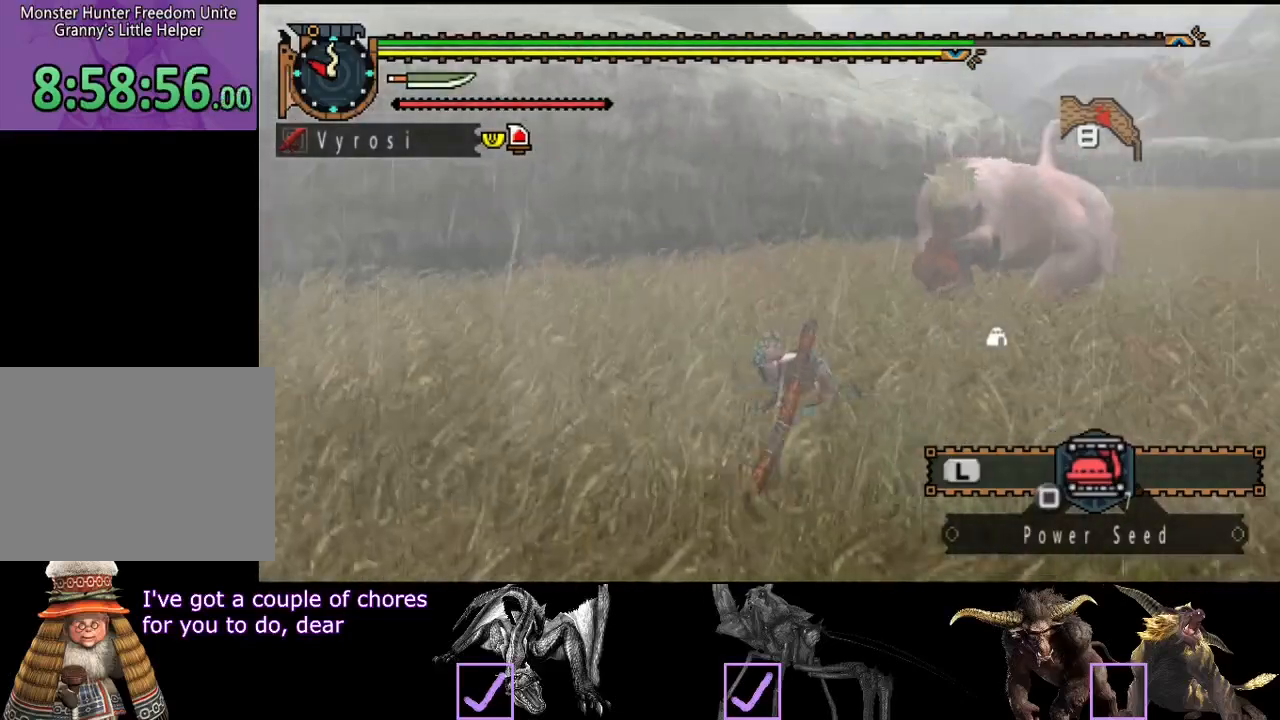
{"dt_ms": 500, "buttons": [], "left_stick": "right", "right_stick": "center", "events": [[450, "left_stick", "right"]]}
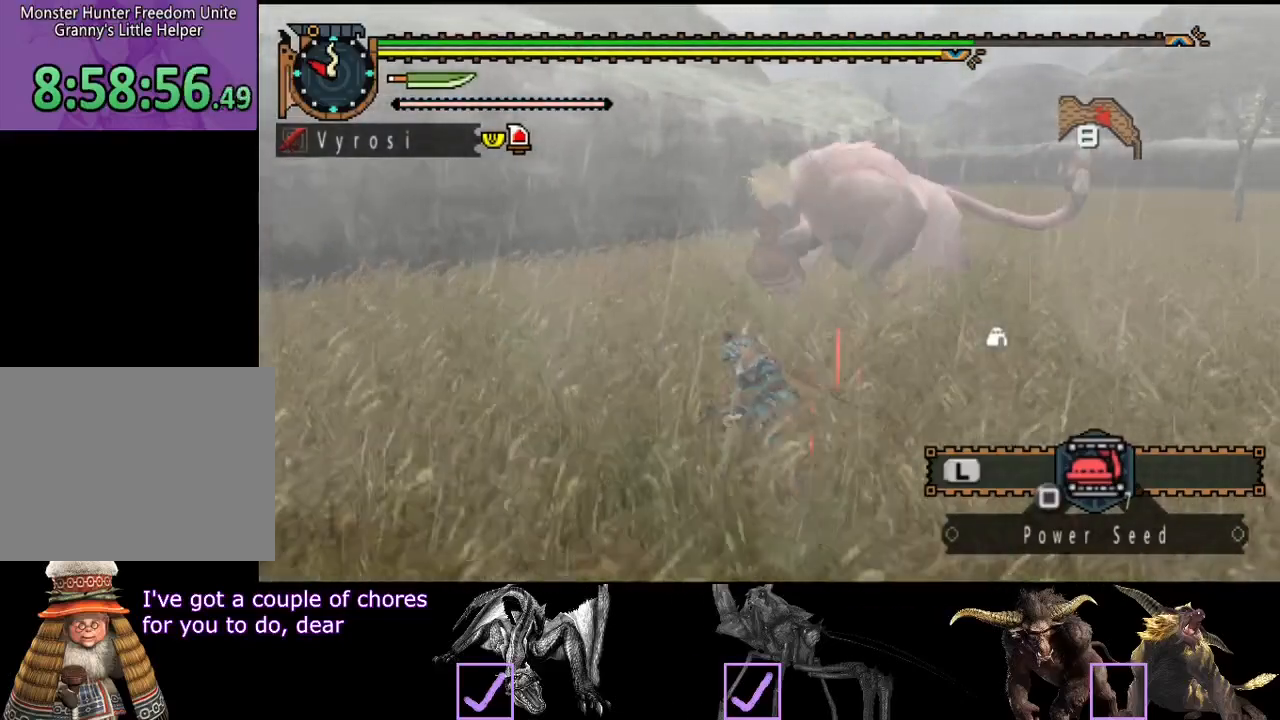
{"dt_ms": 500, "buttons": [], "left_stick": "right", "right_stick": "center", "events": []}
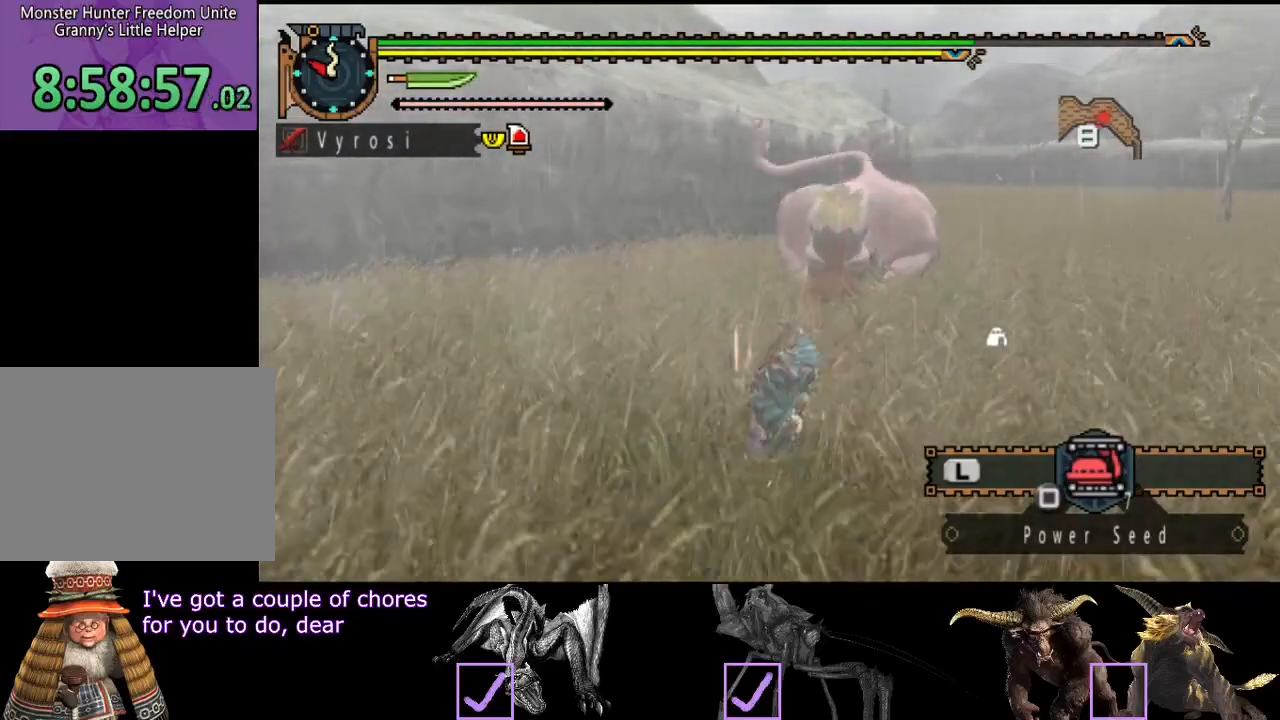
{"dt_ms": 500, "buttons": [], "left_stick": "right", "right_stick": "center", "events": []}
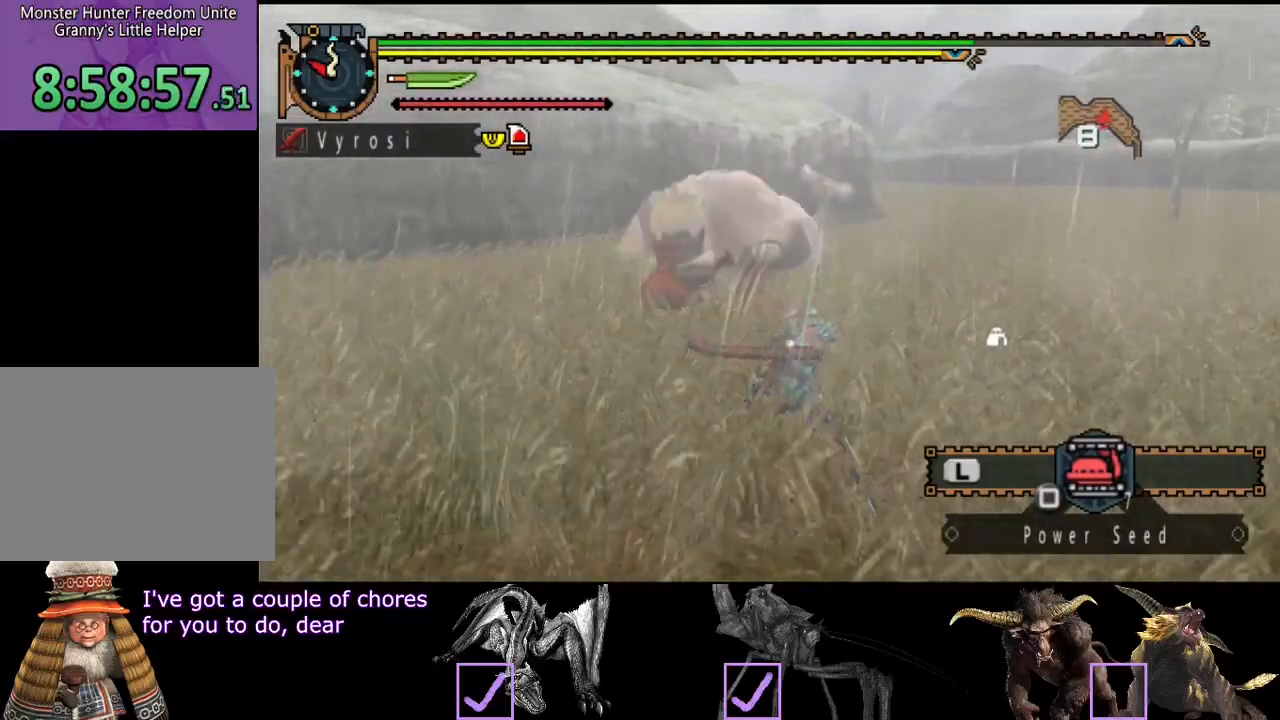
{"dt_ms": 500, "buttons": [], "left_stick": "down-right", "right_stick": "left", "events": [[17, "right_stick", "left"], [183, "left_stick", "down-right"]]}
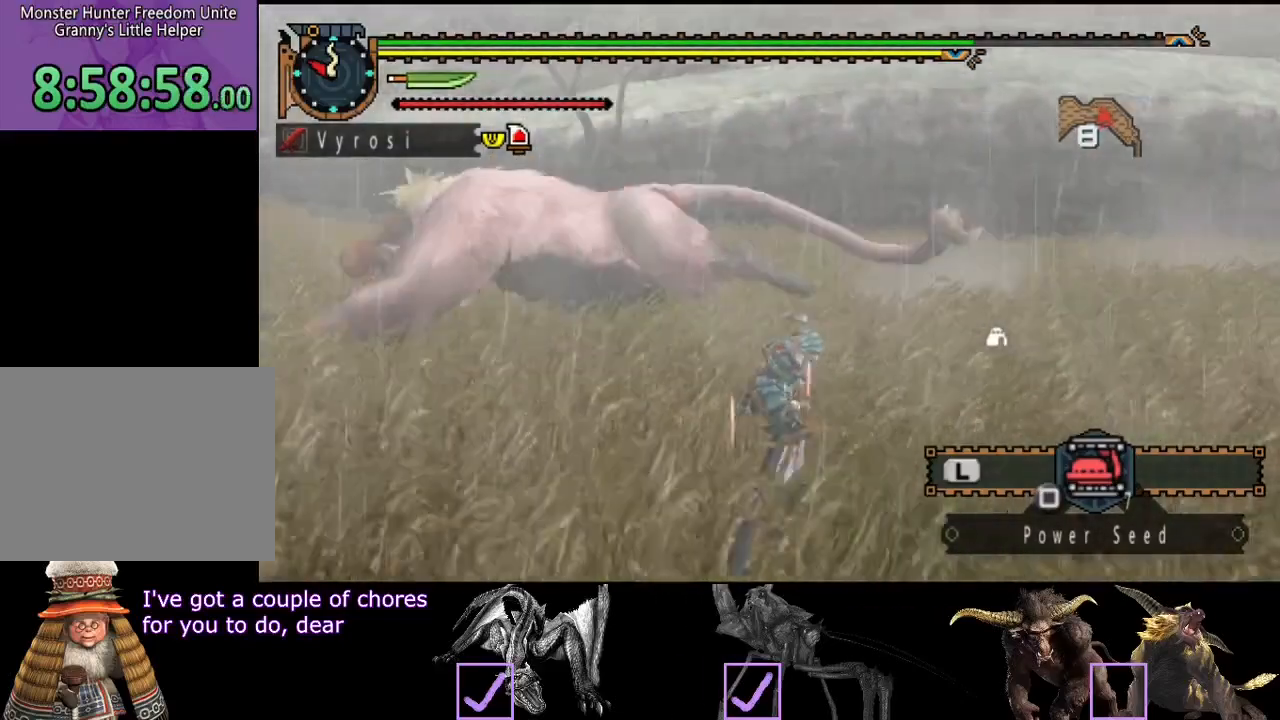
{"dt_ms": 500, "buttons": [], "left_stick": "up", "right_stick": "center", "events": [[33, "right_stick", "center"], [67, "left_stick", "up-right"], [133, "left_stick", "up"], [267, "CIRCLE", "down"], [367, "CIRCLE", "up"]]}
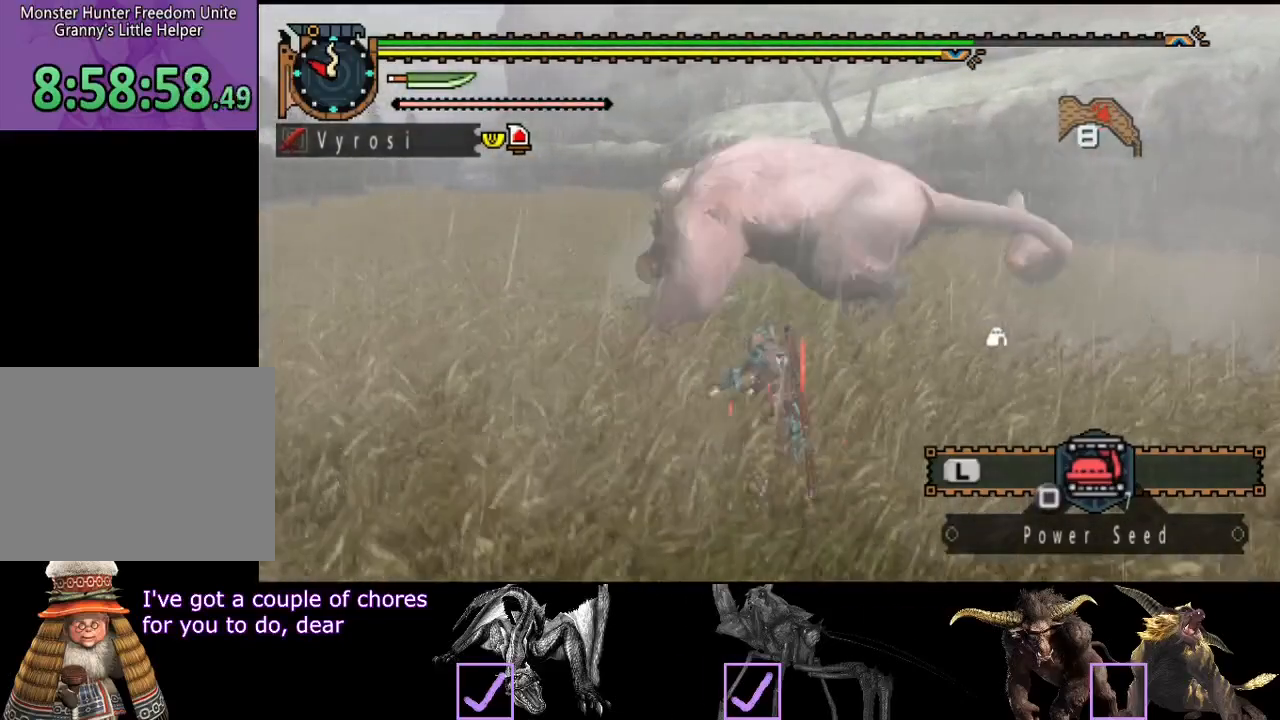
{"dt_ms": 500, "buttons": ["CIRCLE", "TRIANGLE"], "left_stick": "center", "right_stick": "center", "events": [[233, "left_stick", "center"], [467, "CIRCLE", "down"], [467, "TRIANGLE", "down"]]}
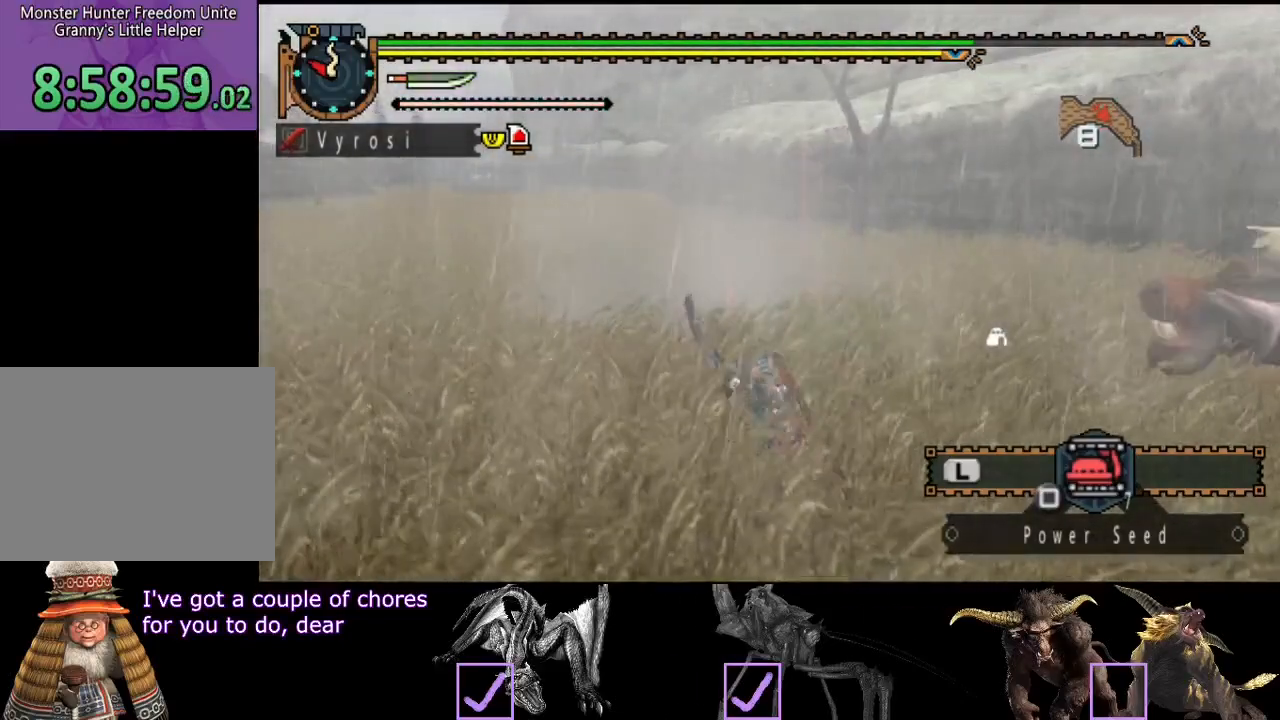
{"dt_ms": 500, "buttons": [], "left_stick": "center", "right_stick": "center", "events": [[67, "TRIANGLE", "up"], [133, "TRIANGLE", "down"], [217, "CIRCLE", "up"], [217, "TRIANGLE", "up"]]}
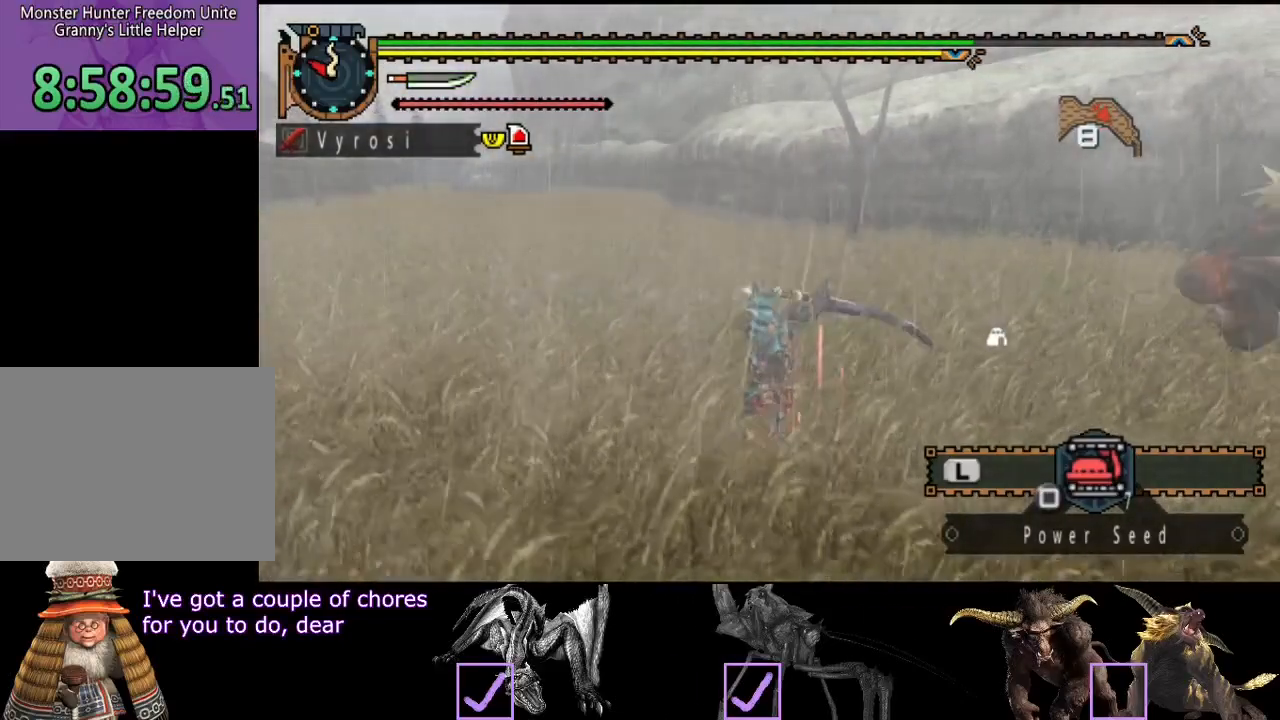
{"dt_ms": 500, "buttons": [], "left_stick": "center", "right_stick": "center", "events": [[117, "right_stick", "right"], [350, "right_stick", "center"]]}
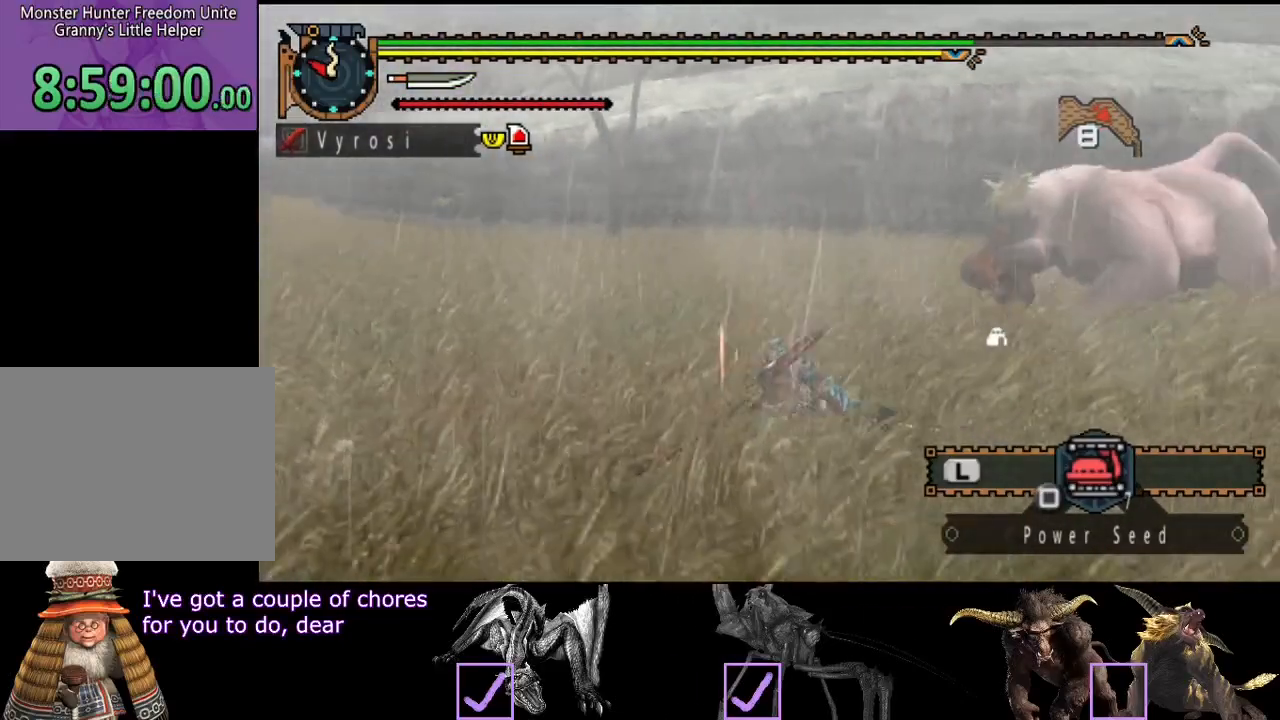
{"dt_ms": 500, "buttons": [], "left_stick": "right", "right_stick": "center", "events": [[433, "left_stick", "right"]]}
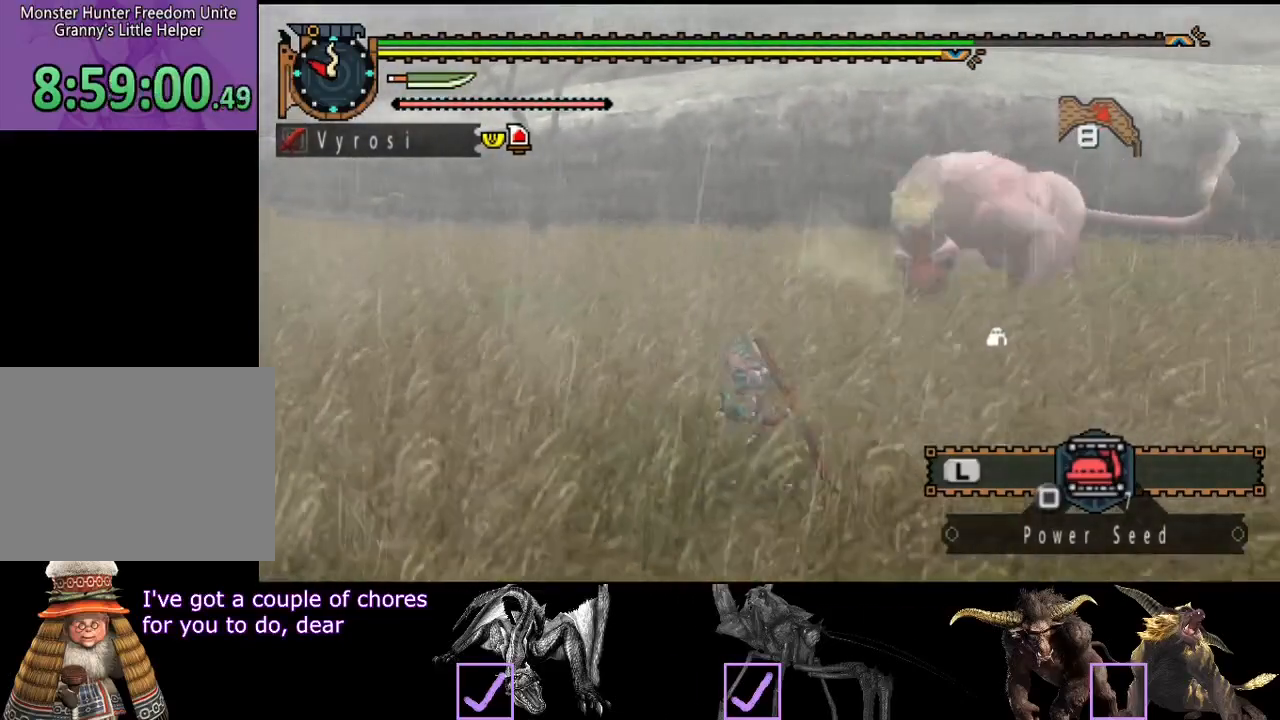
{"dt_ms": 500, "buttons": [], "left_stick": "right", "right_stick": "center", "events": [[100, "right_stick", "right"], [233, "right_stick", "center"]]}
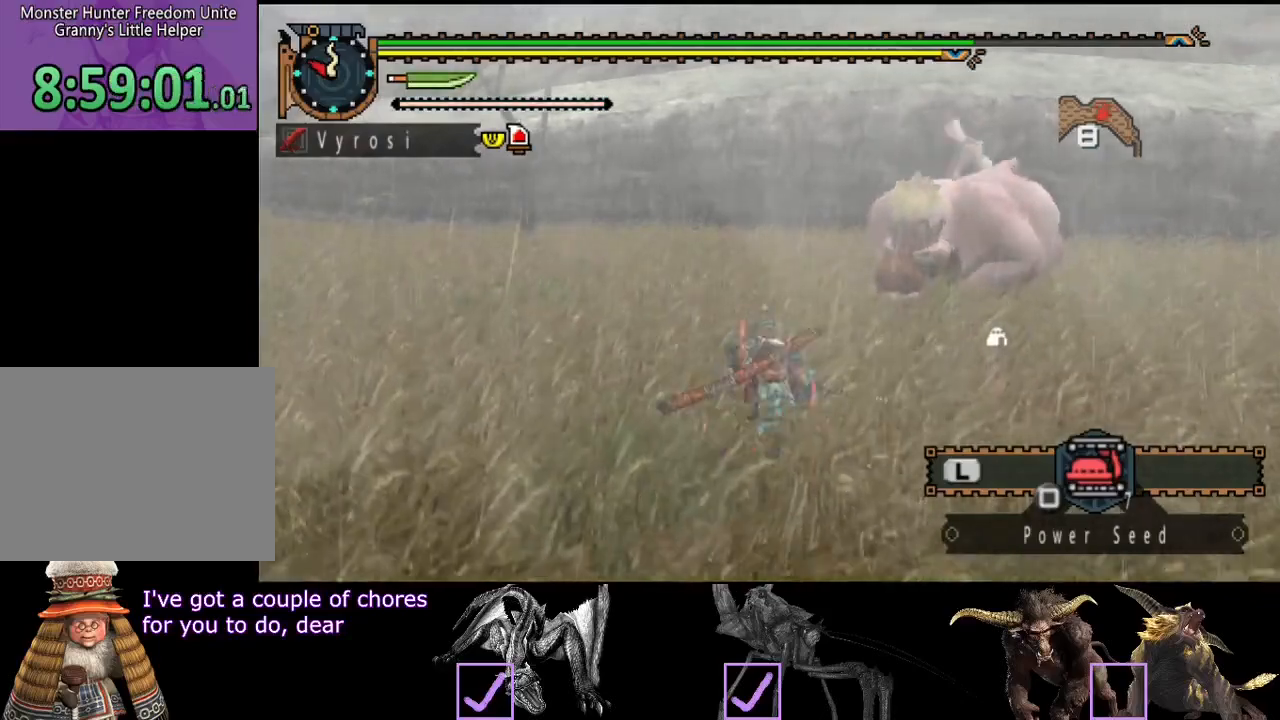
{"dt_ms": 500, "buttons": [], "left_stick": "down-right", "right_stick": "left", "events": [[383, "left_stick", "down-right"], [433, "right_stick", "left"]]}
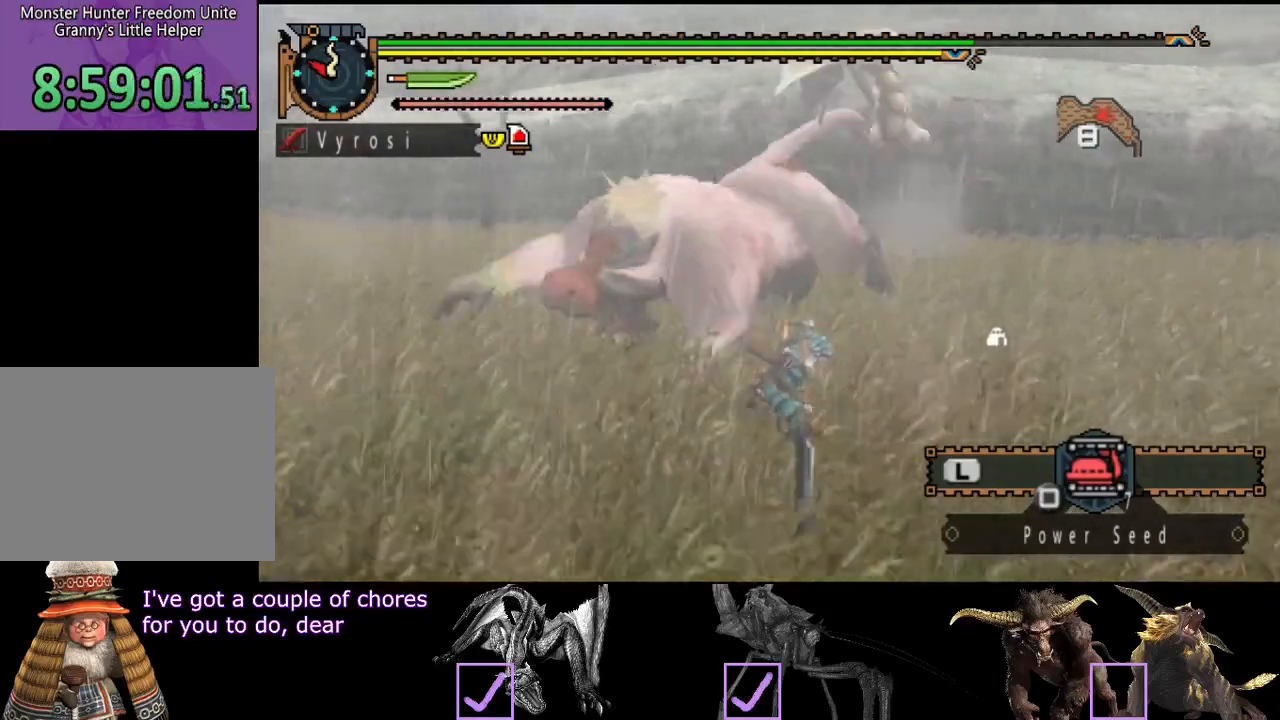
{"dt_ms": 500, "buttons": [], "left_stick": "up-right", "right_stick": "center", "events": [[67, "left_stick", "down"], [233, "left_stick", "down-right"], [400, "left_stick", "up-right"], [433, "right_stick", "center"]]}
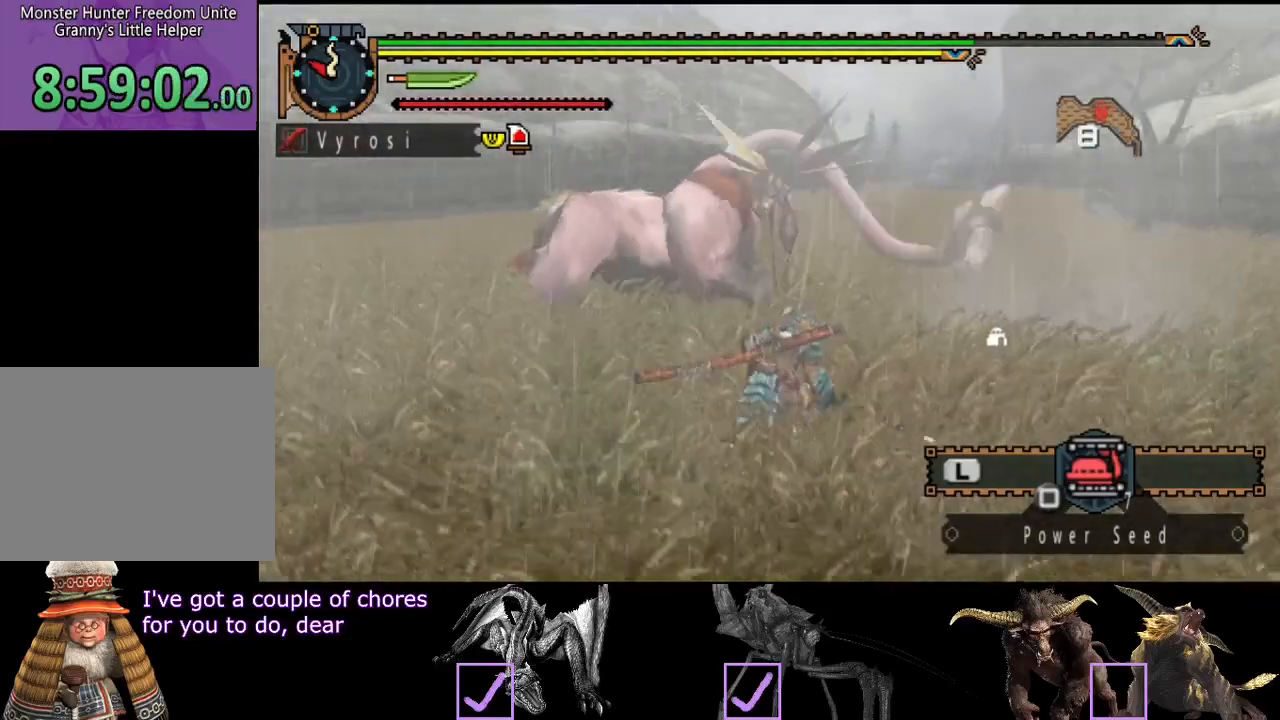
{"dt_ms": 500, "buttons": ["CIRCLE"], "left_stick": "up", "right_stick": "center", "events": [[50, "left_stick", "right"], [417, "left_stick", "up"], [483, "CIRCLE", "down"]]}
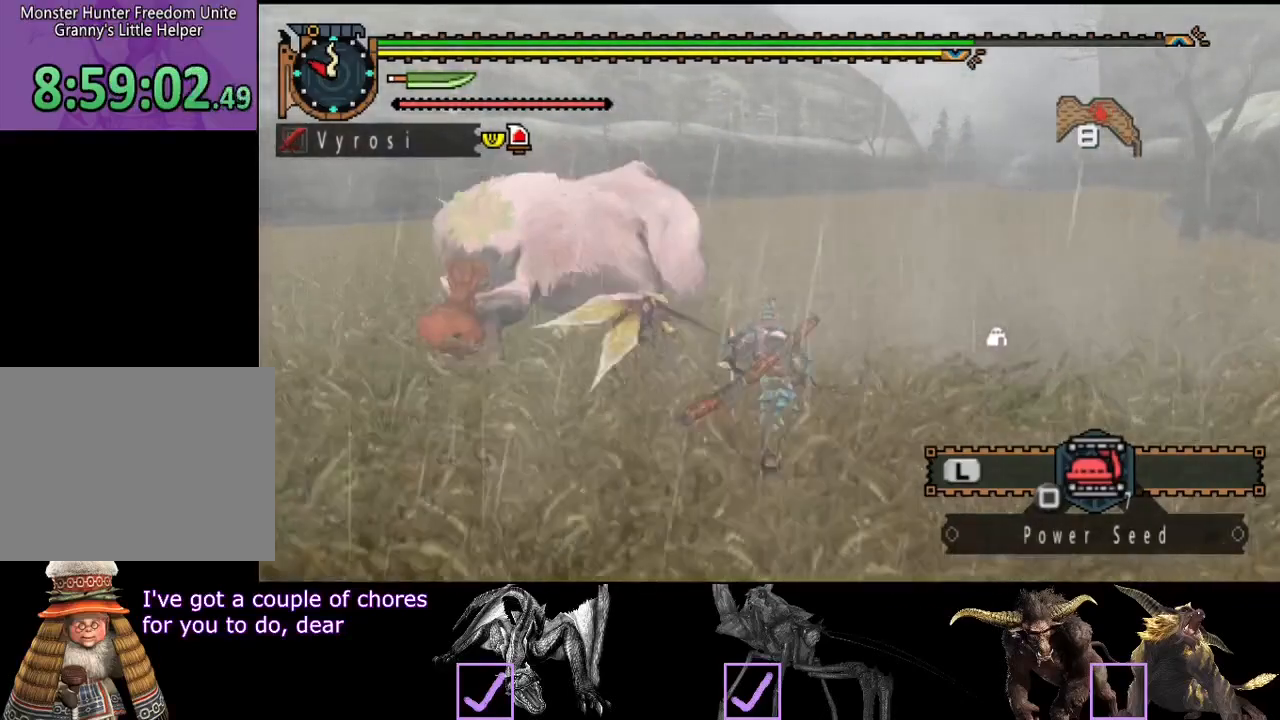
{"dt_ms": 500, "buttons": ["R2"], "left_stick": "center", "right_stick": "center", "events": [[17, "left_stick", "up-left"], [83, "CIRCLE", "up"], [283, "left_stick", "center"], [317, "R2", "down"], [417, "R2", "up"], [467, "R2", "down"]]}
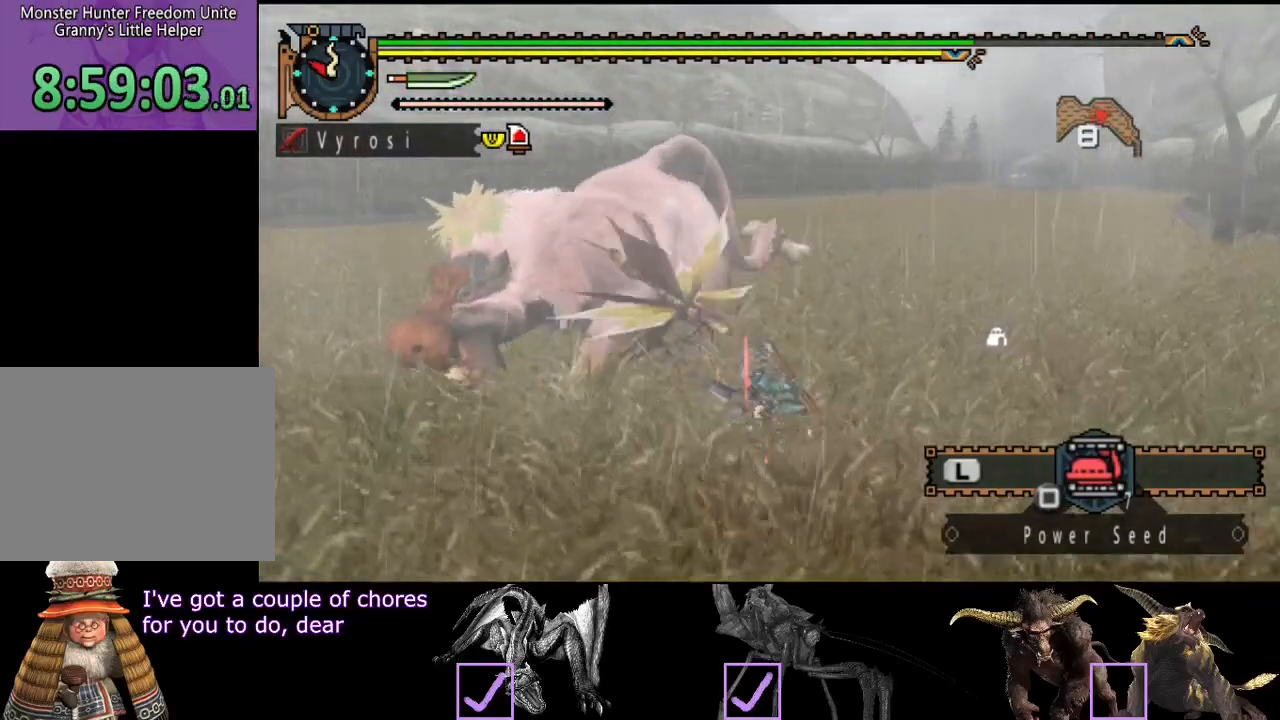
{"dt_ms": 1000, "buttons": ["CIRCLE", "TRIANGLE"], "left_stick": "center", "right_stick": "center"}
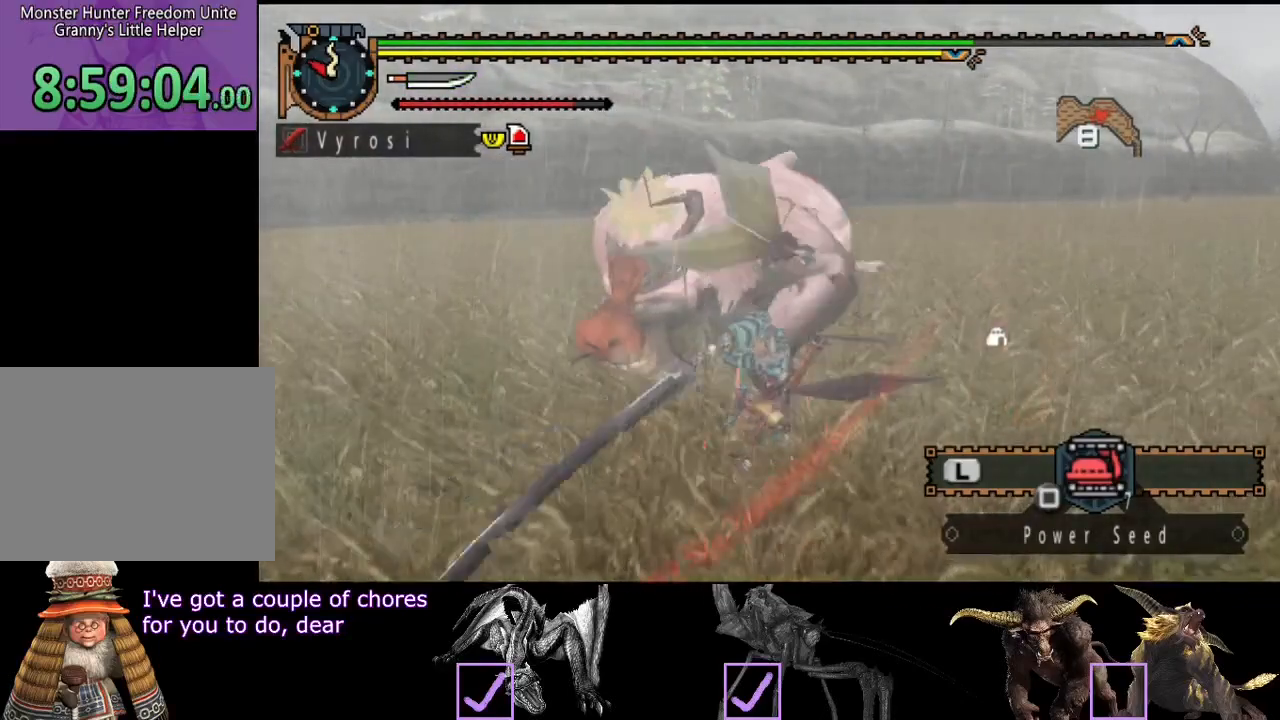
{"dt_ms": 500, "buttons": [], "left_stick": "center", "right_stick": "center", "events": [[33, "TRIANGLE", "up"], [83, "TRIANGLE", "down"], [183, "CIRCLE", "up"], [183, "TRIANGLE", "up"], [250, "CIRCLE", "down"], [250, "TRIANGLE", "down"], [317, "CIRCLE", "up"], [317, "TRIANGLE", "up"], [383, "CIRCLE", "down"], [383, "TRIANGLE", "down"], [450, "TRIANGLE", "up"], [483, "CIRCLE", "up"]]}
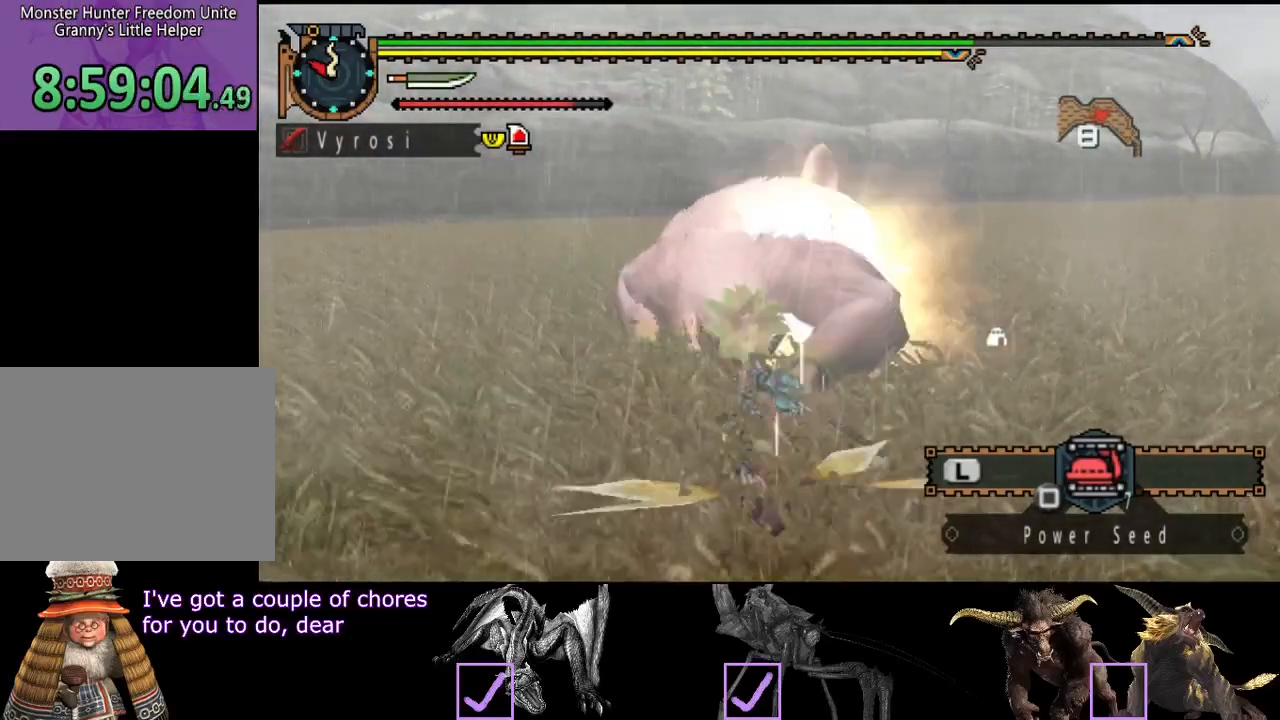
{"dt_ms": 500, "buttons": [], "left_stick": "center", "right_stick": "center", "events": [[17, "CIRCLE", "down"], [17, "TRIANGLE", "down"], [117, "CIRCLE", "up"], [117, "TRIANGLE", "up"], [183, "CIRCLE", "down"], [183, "TRIANGLE", "down"], [283, "CIRCLE", "up"], [283, "TRIANGLE", "up"]]}
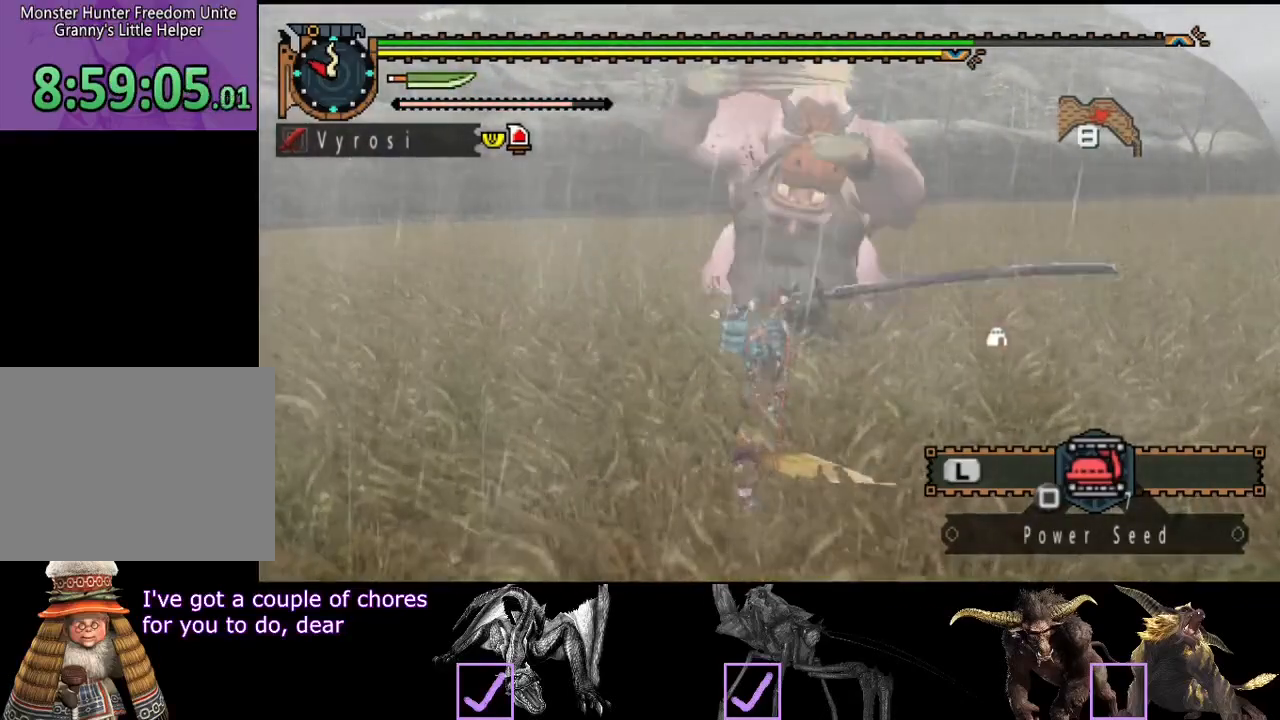
{"dt_ms": 500, "buttons": [], "left_stick": "up", "right_stick": "center", "events": [[67, "left_stick", "up"], [433, "CIRCLE", "down"], [500, "CIRCLE", "up"]]}
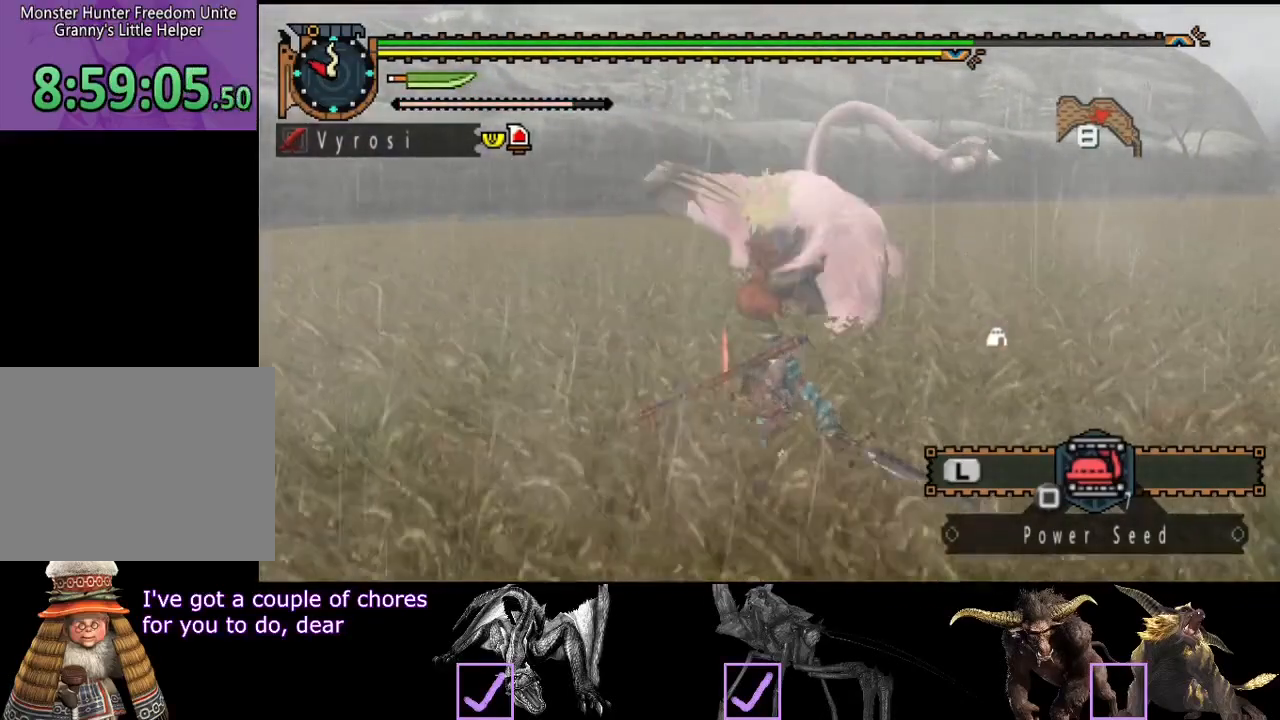
{"dt_ms": 500, "buttons": [], "left_stick": "up", "right_stick": "center", "events": []}
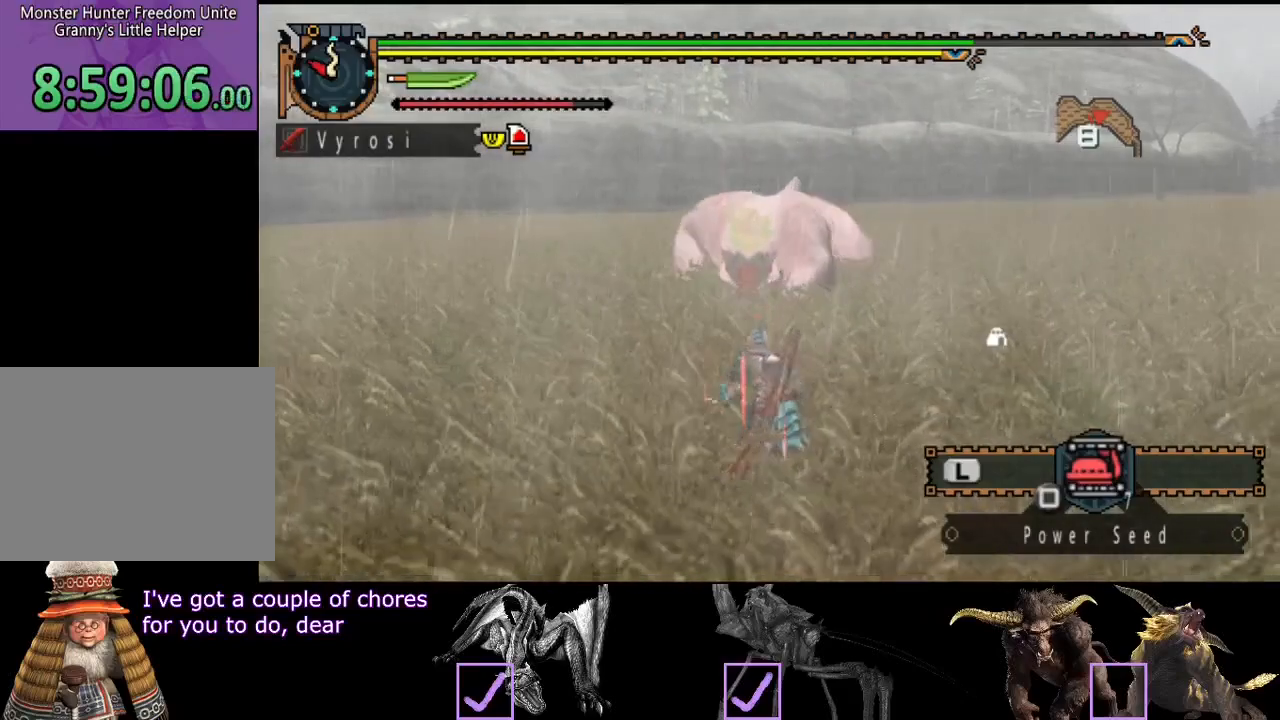
{"dt_ms": 500, "buttons": [], "left_stick": "up-right", "right_stick": "left", "events": [[317, "left_stick", "up-right"], [417, "right_stick", "left"]]}
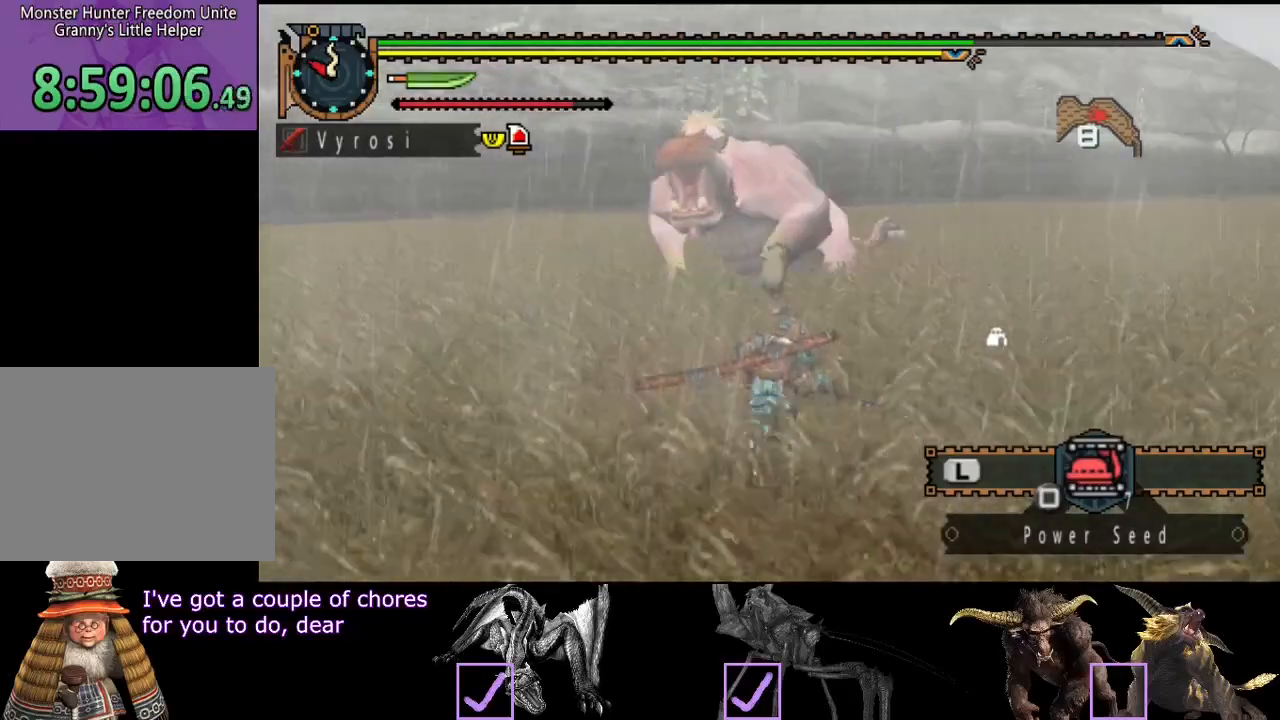
{"dt_ms": 500, "buttons": [], "left_stick": "right", "right_stick": "left", "events": [[150, "right_stick", "center"], [283, "right_stick", "left"], [317, "left_stick", "right"]]}
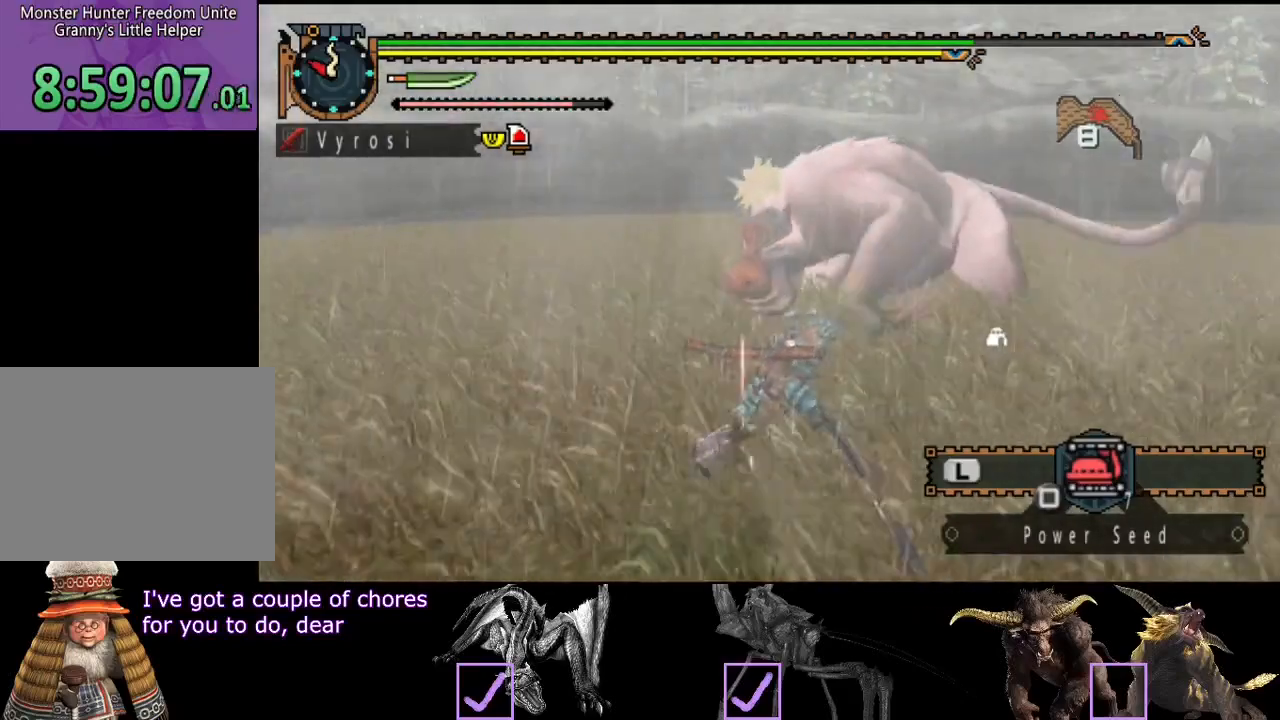
{"dt_ms": 500, "buttons": [], "left_stick": "down-right", "right_stick": "left", "events": [[83, "right_stick", "center"], [417, "left_stick", "down-right"], [467, "right_stick", "left"]]}
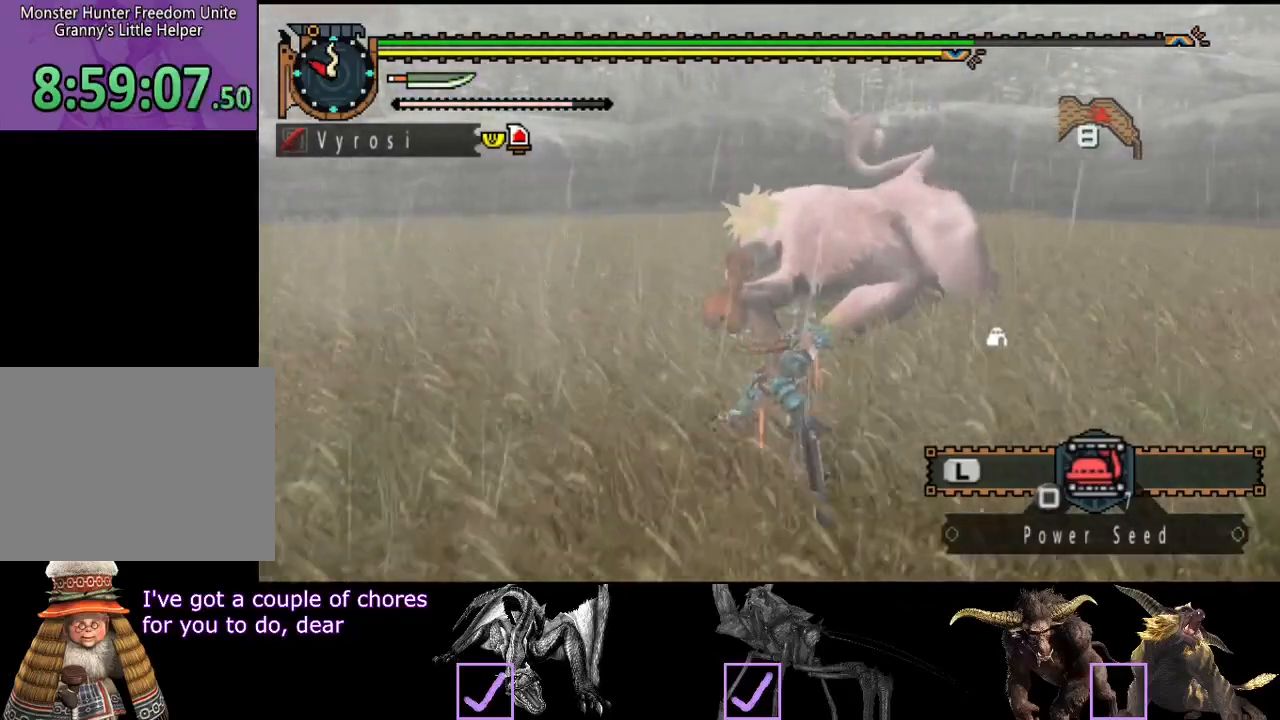
{"dt_ms": 500, "buttons": [], "left_stick": "down-right", "right_stick": "left", "events": [[167, "right_stick", "center"], [467, "right_stick", "left"]]}
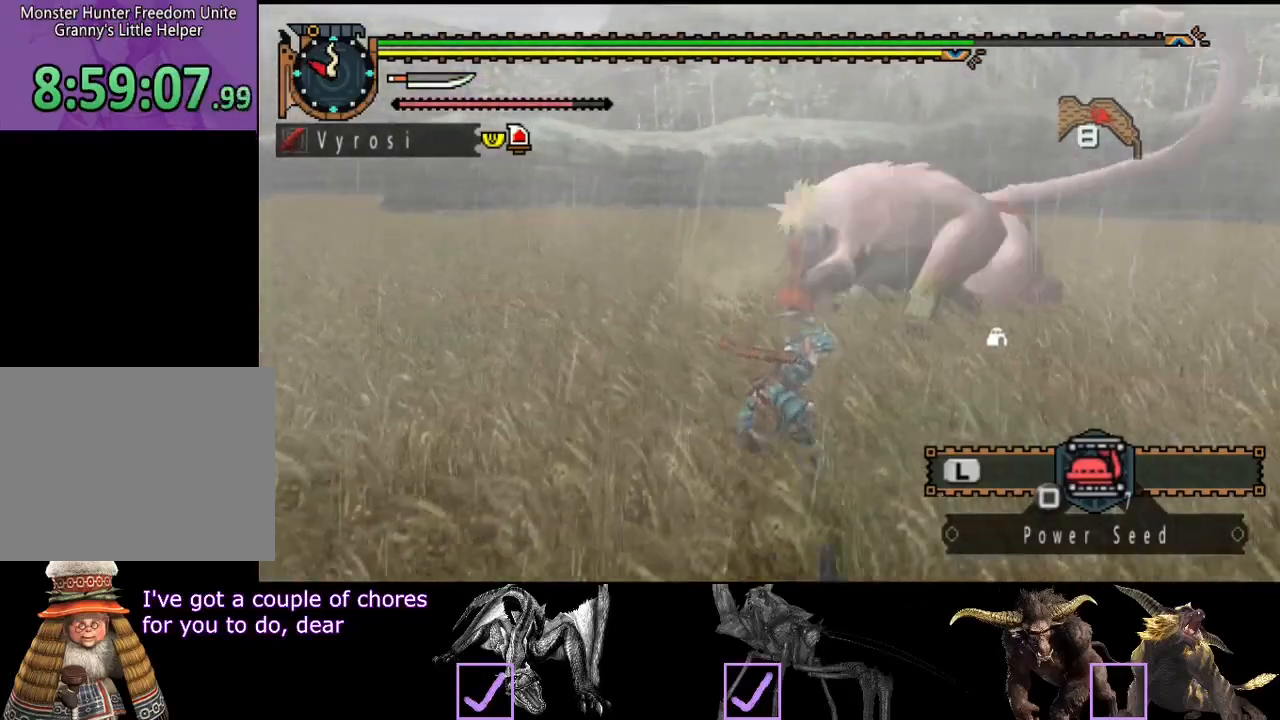
{"dt_ms": 500, "buttons": [], "left_stick": "down-left", "right_stick": "center", "events": [[67, "left_stick", "right"], [267, "left_stick", "down"], [267, "right_stick", "center"], [333, "left_stick", "down-left"]]}
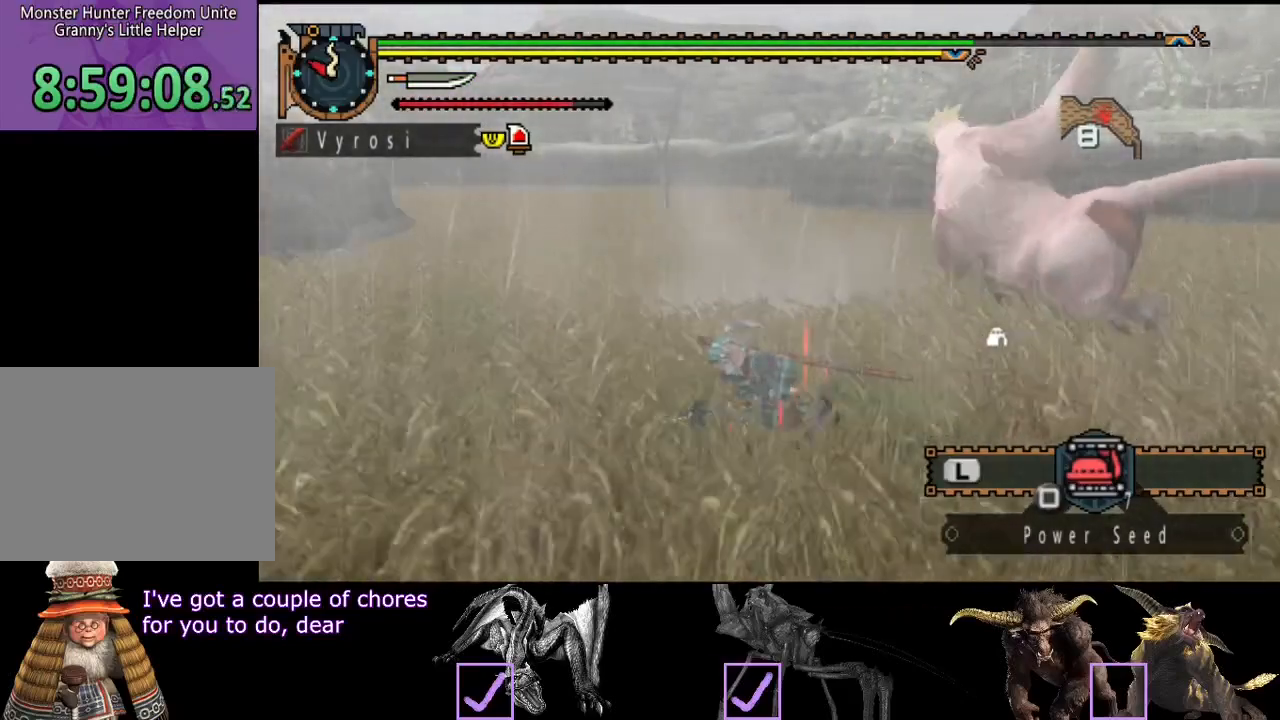
{"dt_ms": 500, "buttons": [], "left_stick": "center", "right_stick": "center", "events": [[200, "left_stick", "center"]]}
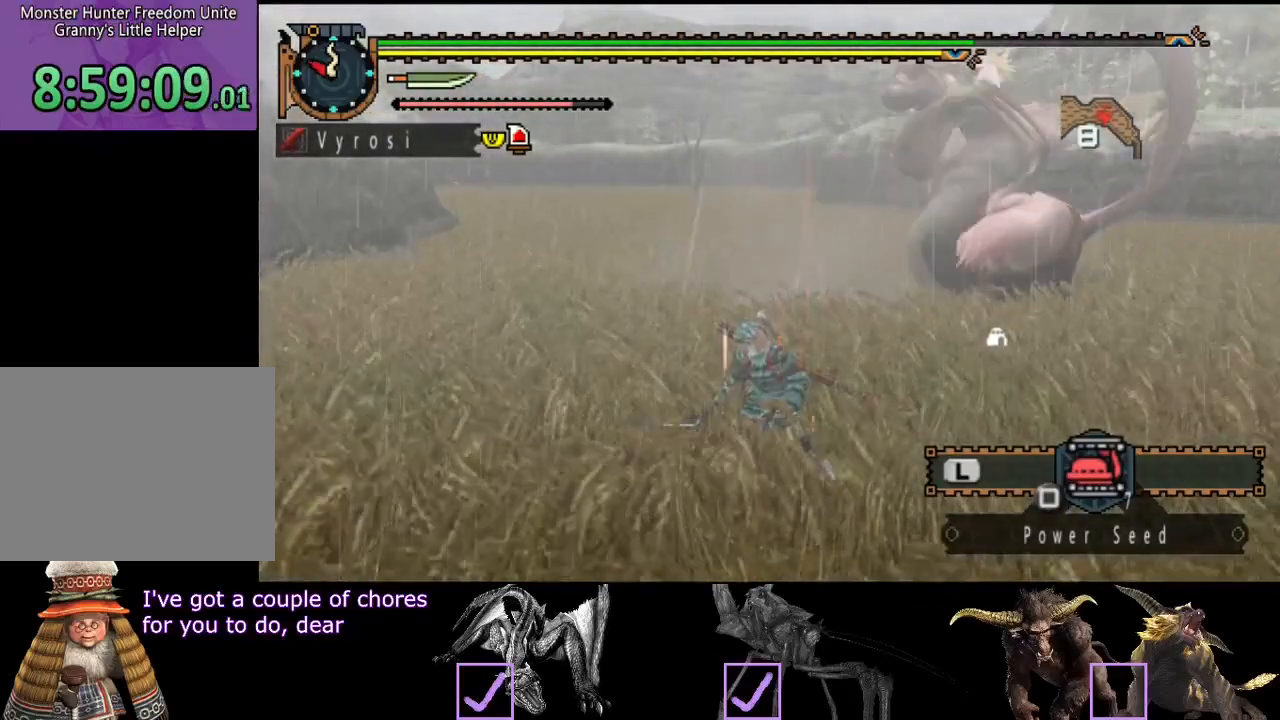
{"dt_ms": 500, "buttons": [], "left_stick": "center", "right_stick": "center", "events": []}
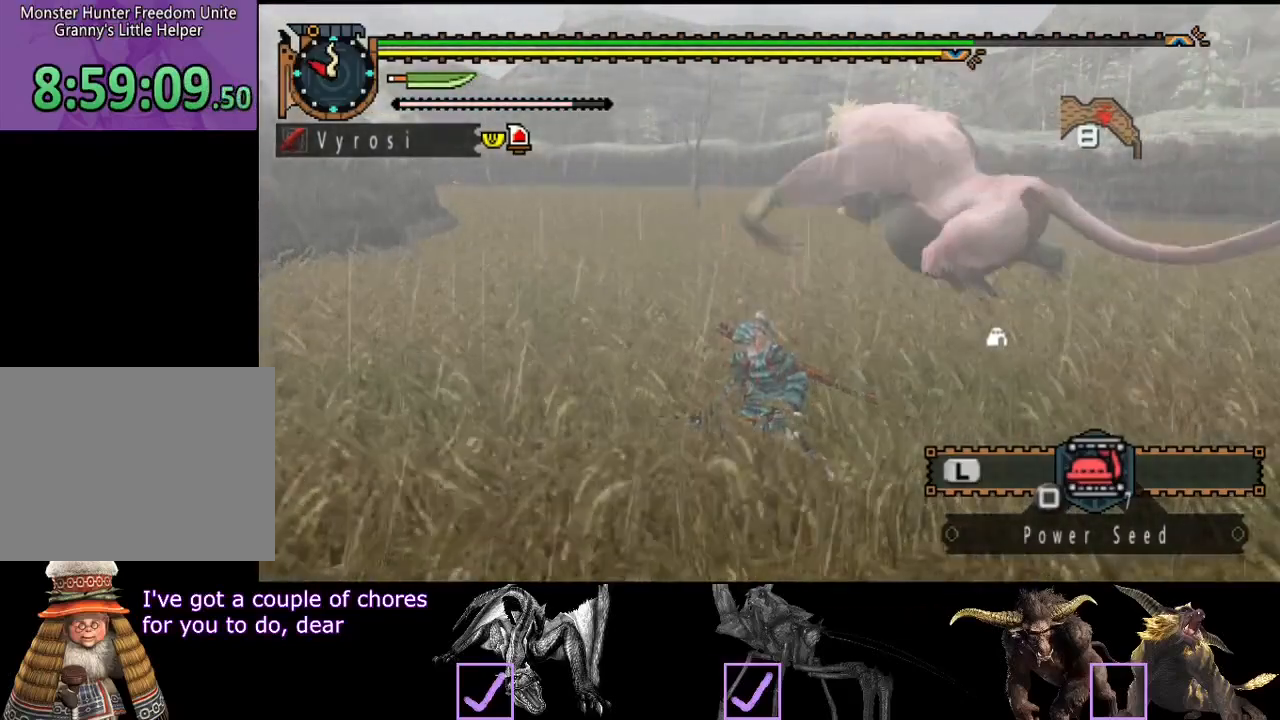
{"dt_ms": 500, "buttons": [], "left_stick": "center", "right_stick": "left", "events": [[467, "right_stick", "left"]]}